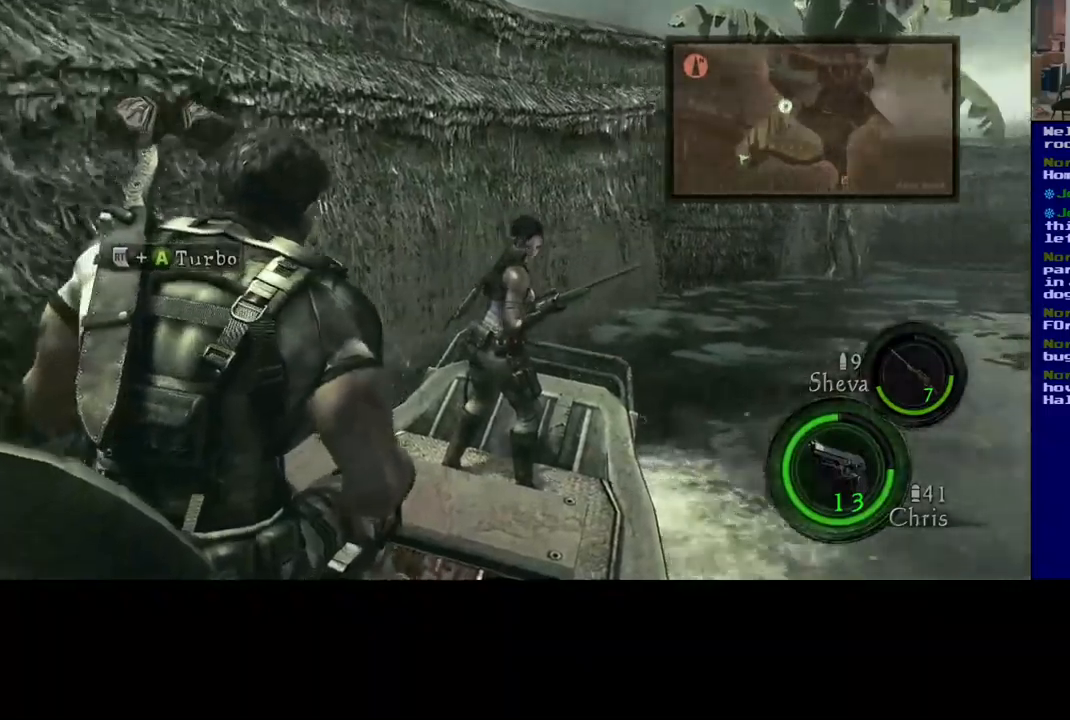
Gameplay with a controller (Xbox layout); each line is a JSON object with the inputs held at the frame after it. "events" lists button and stick changes between this image and that frame as [ms after this image, input, new state], when the widget could be followed in between. Not read: R3.
{"buttons": ["R2"], "left_stick": "right", "right_stick": "right", "events": [[283, "right_stick", "right"], [400, "left_stick", "right"]]}
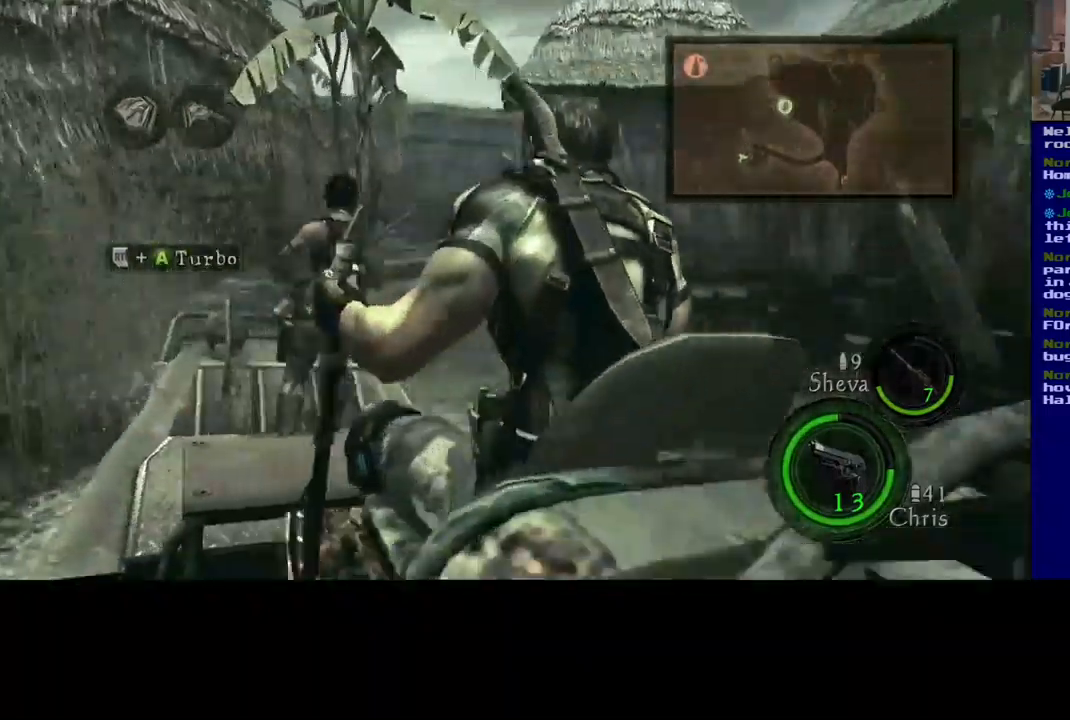
{"buttons": ["R2"], "left_stick": "right", "right_stick": "center", "events": [[67, "left_stick", "center"], [117, "right_stick", "center"], [400, "left_stick", "right"]]}
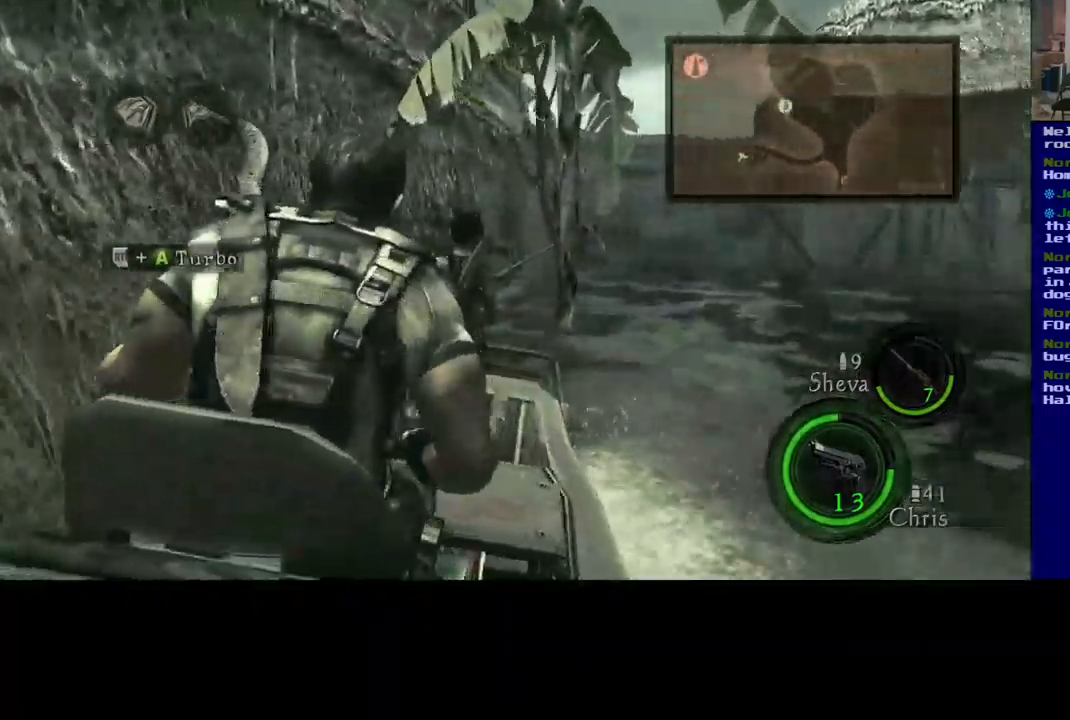
{"buttons": ["R2"], "left_stick": "left", "right_stick": "center", "events": [[350, "left_stick", "left"]]}
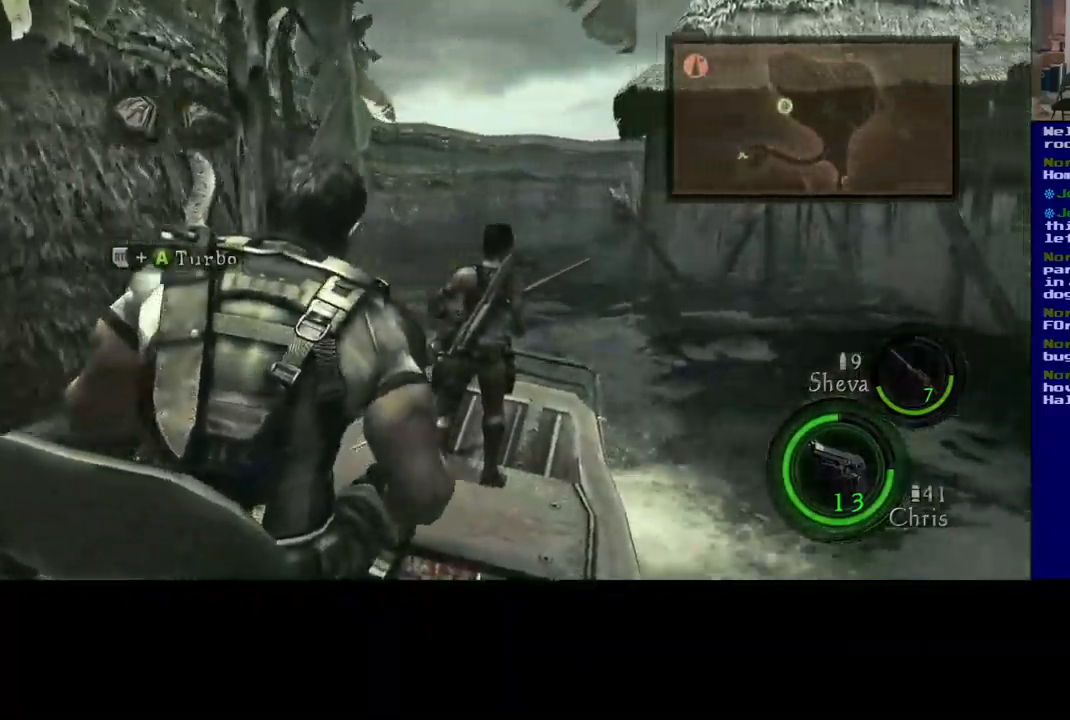
{"buttons": ["R2"], "left_stick": "center", "right_stick": "center", "events": [[433, "left_stick", "center"]]}
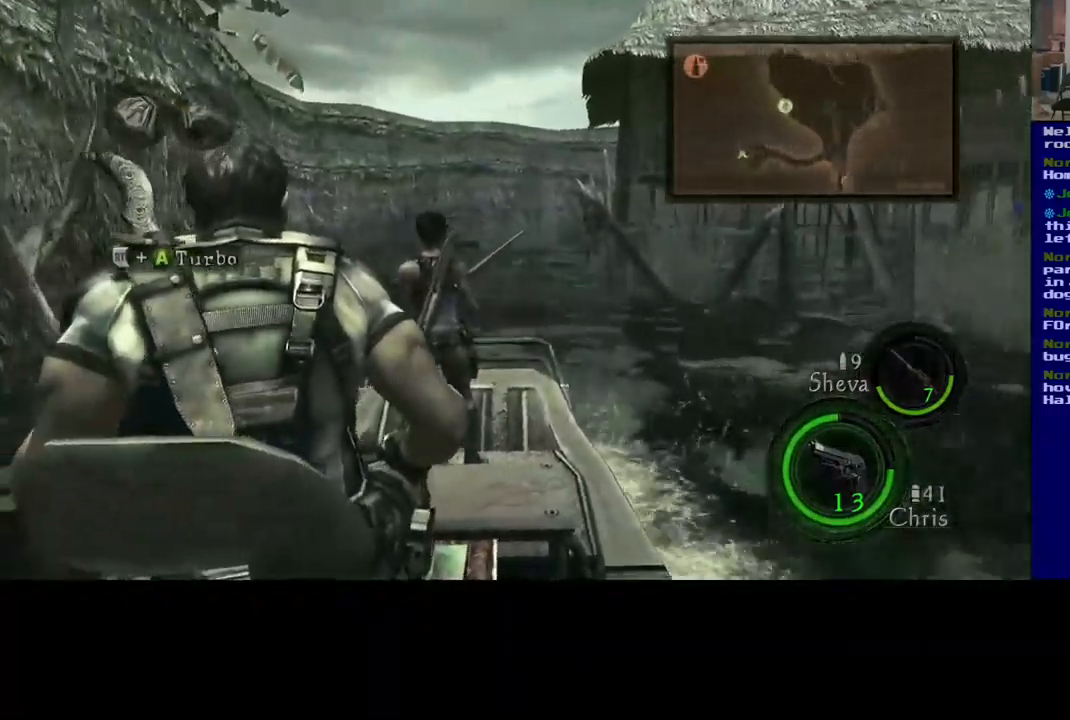
{"buttons": ["R2"], "left_stick": "center", "right_stick": "center", "events": [[183, "left_stick", "left"], [317, "left_stick", "center"]]}
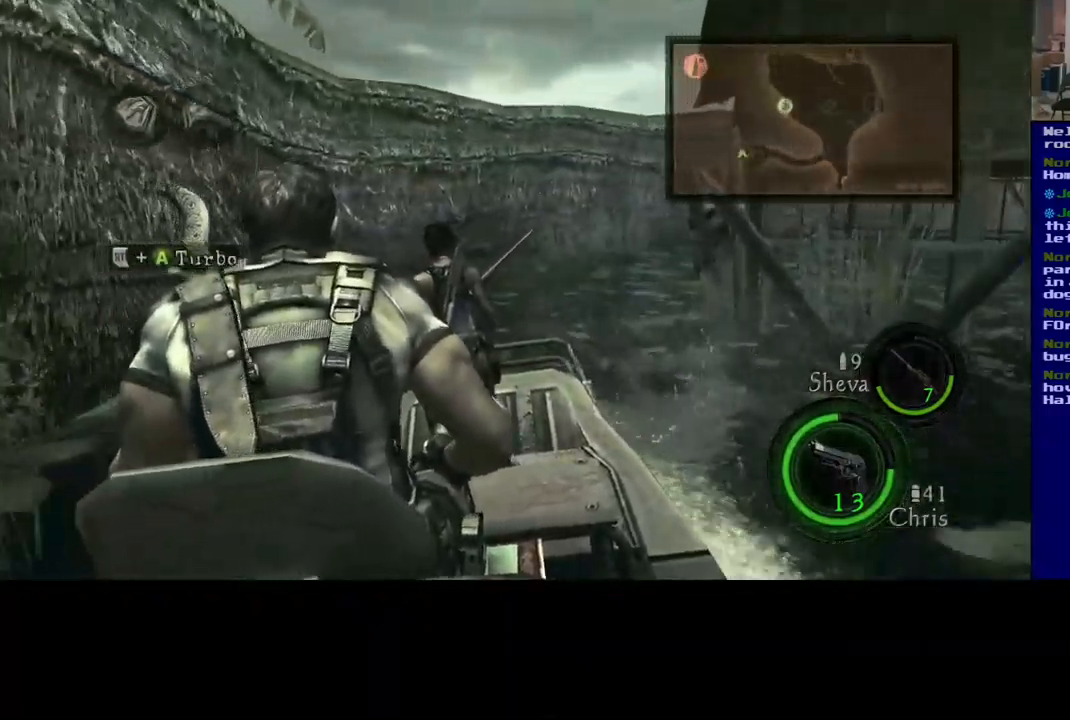
{"buttons": ["R2"], "left_stick": "center", "right_stick": "center", "events": [[200, "R2", "up"], [283, "R2", "down"]]}
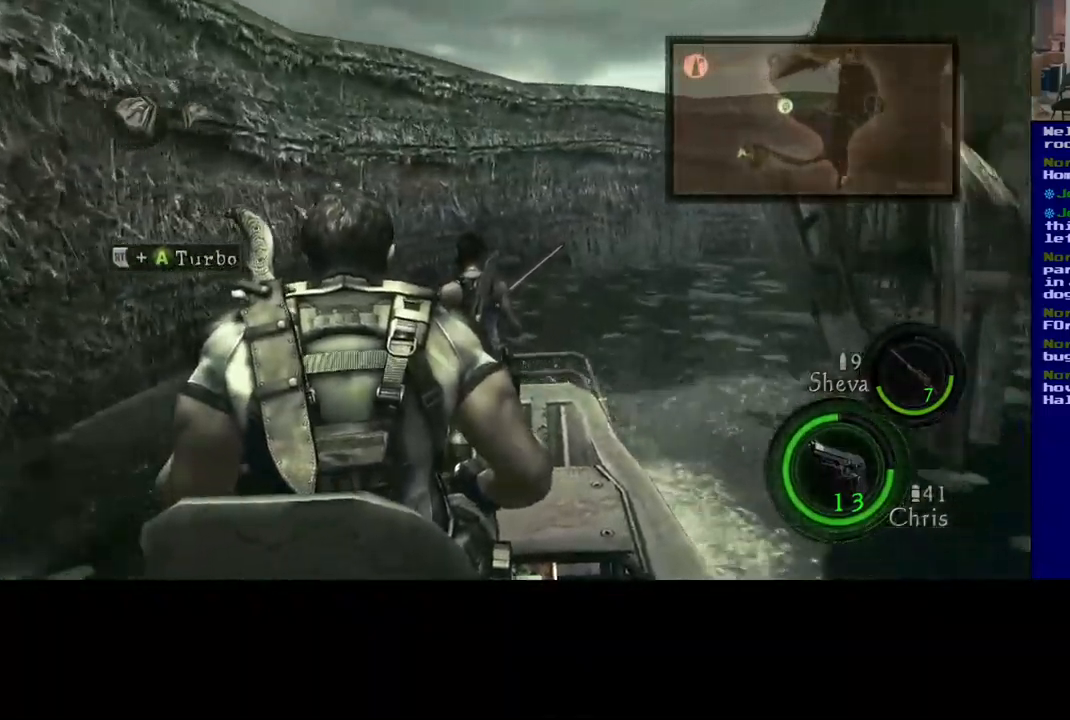
{"buttons": ["R2"], "left_stick": "center", "right_stick": "center", "events": [[133, "left_stick", "right"], [200, "R2", "up"], [300, "R2", "down"], [483, "left_stick", "center"]]}
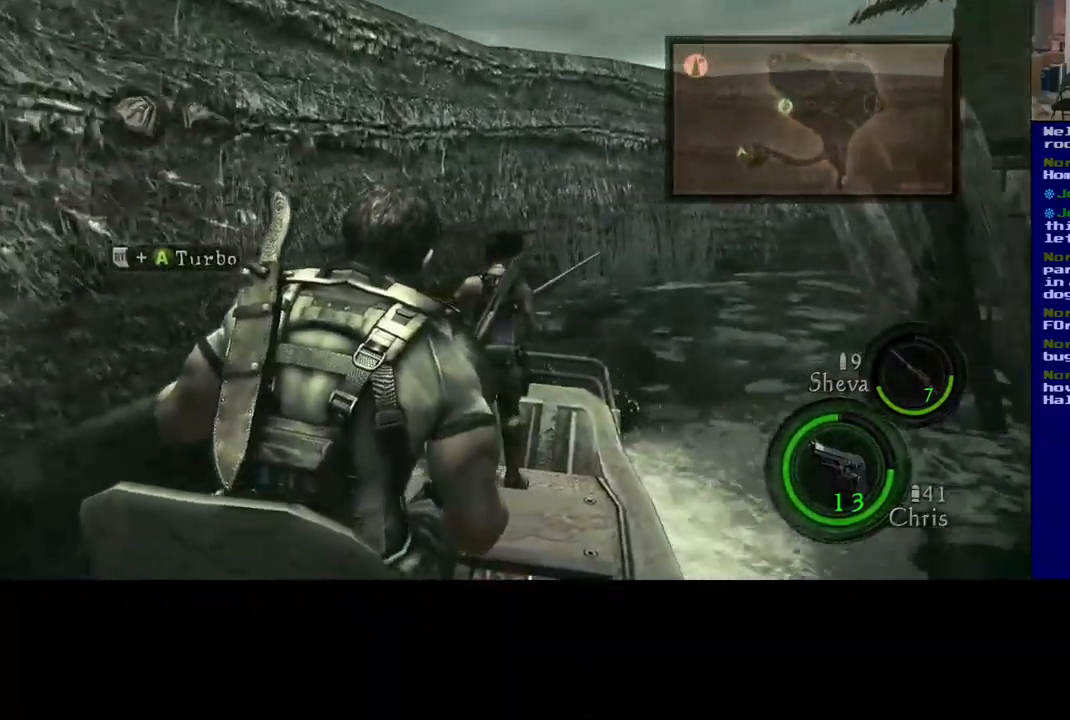
{"buttons": ["R2"], "left_stick": "right", "right_stick": "center", "events": [[133, "left_stick", "right"], [300, "left_stick", "center"], [333, "R2", "up"], [383, "R2", "down"], [400, "left_stick", "right"]]}
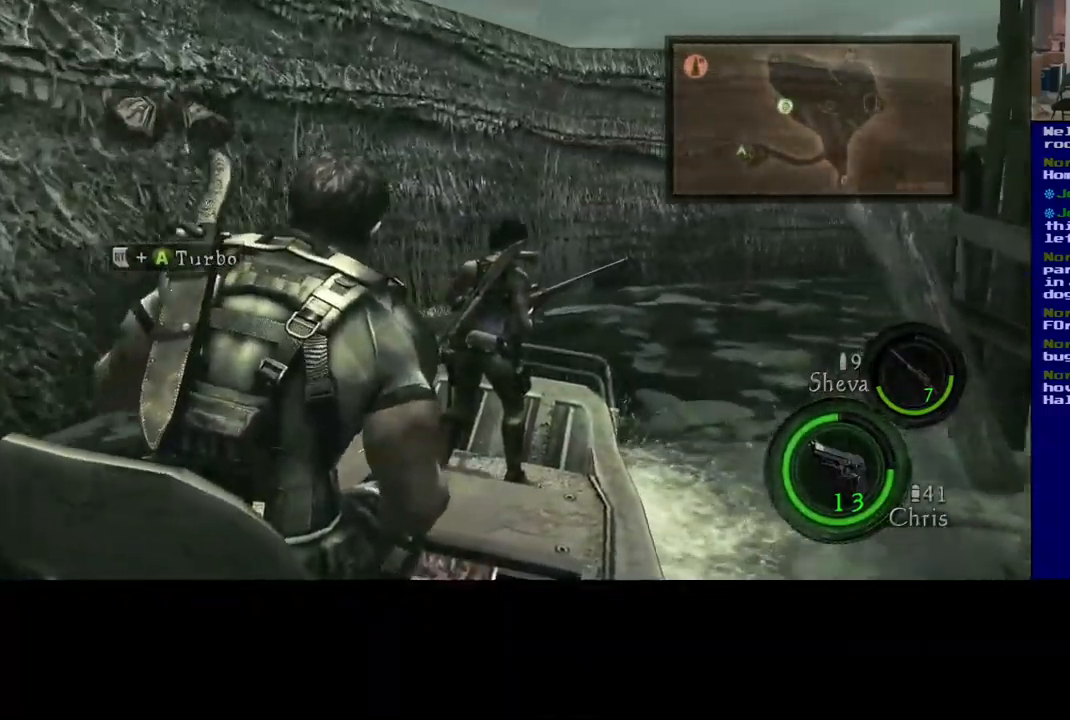
{"buttons": ["R2"], "left_stick": "center", "right_stick": "center", "events": [[483, "left_stick", "center"]]}
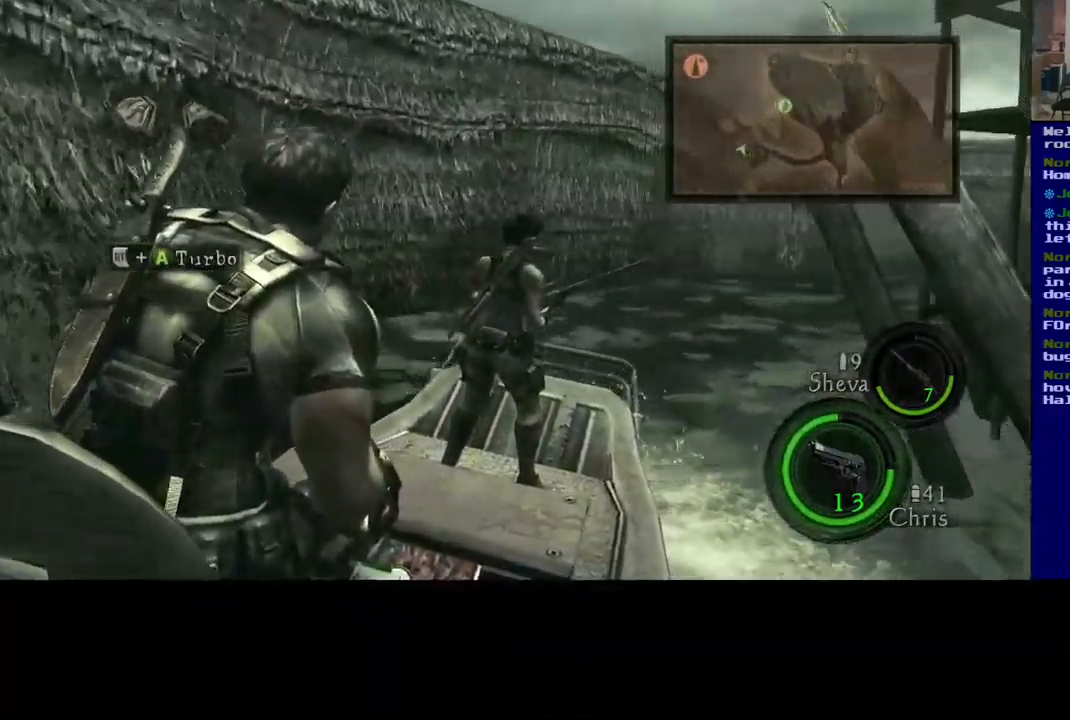
{"buttons": ["R2"], "left_stick": "down-right", "right_stick": "center", "events": [[467, "left_stick", "down-right"]]}
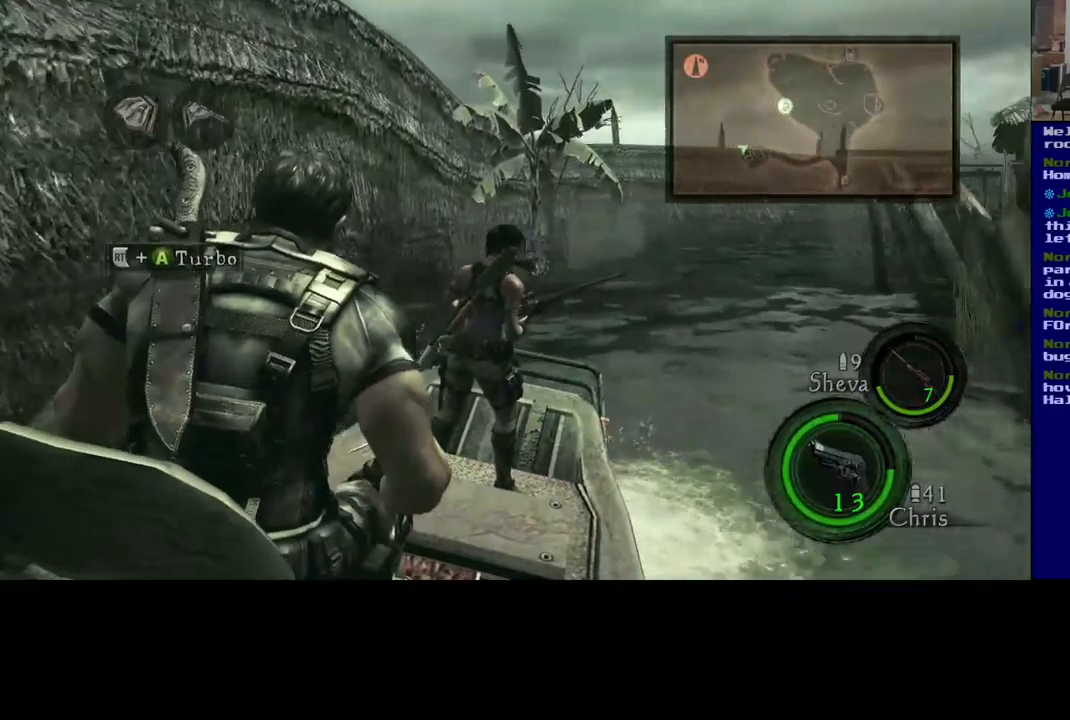
{"buttons": ["R2"], "left_stick": "center", "right_stick": "center", "events": [[17, "left_stick", "right"], [217, "left_stick", "center"]]}
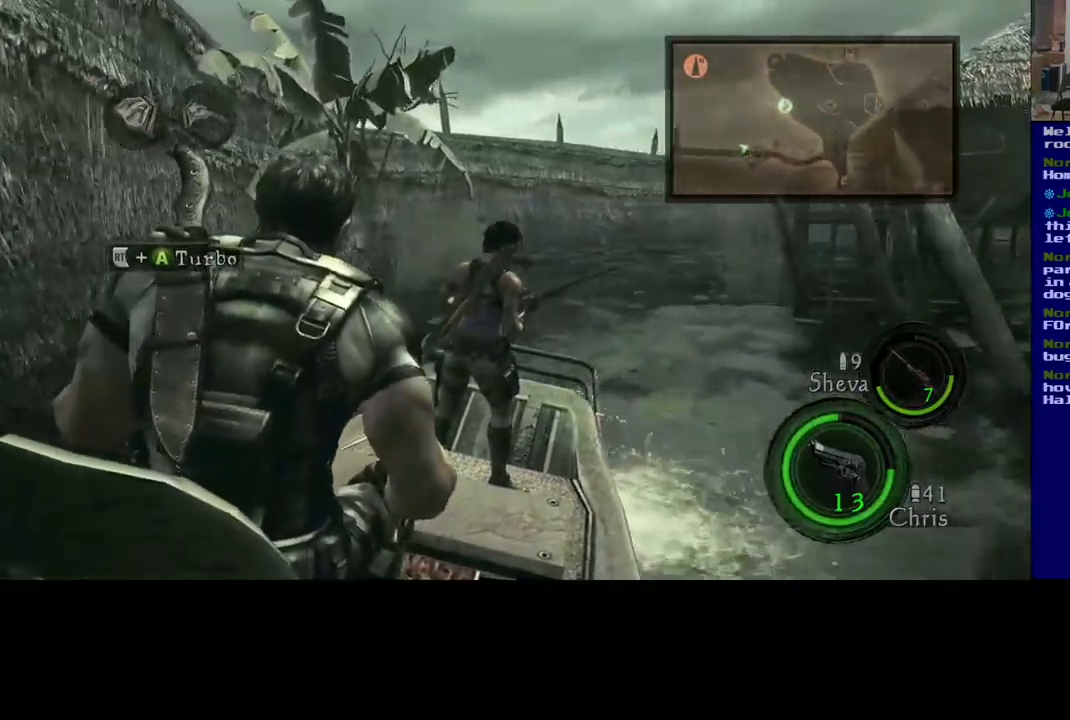
{"buttons": ["R2"], "left_stick": "center", "right_stick": "center", "events": []}
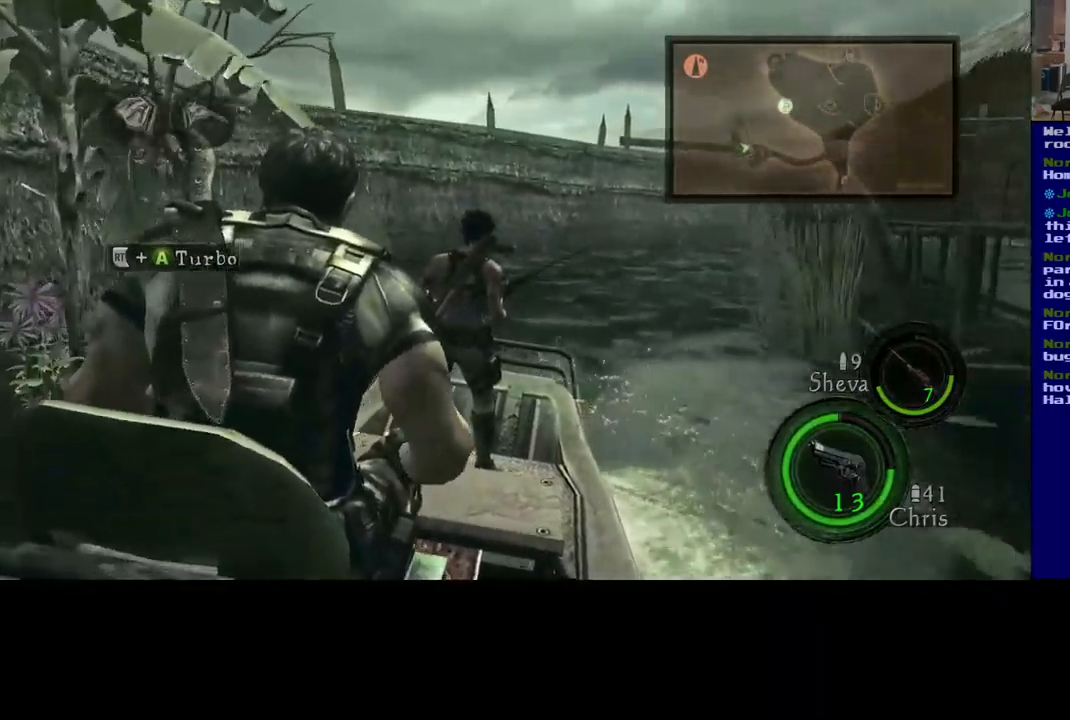
{"buttons": ["R2"], "left_stick": "right", "right_stick": "center", "events": [[34, "left_stick", "right"]]}
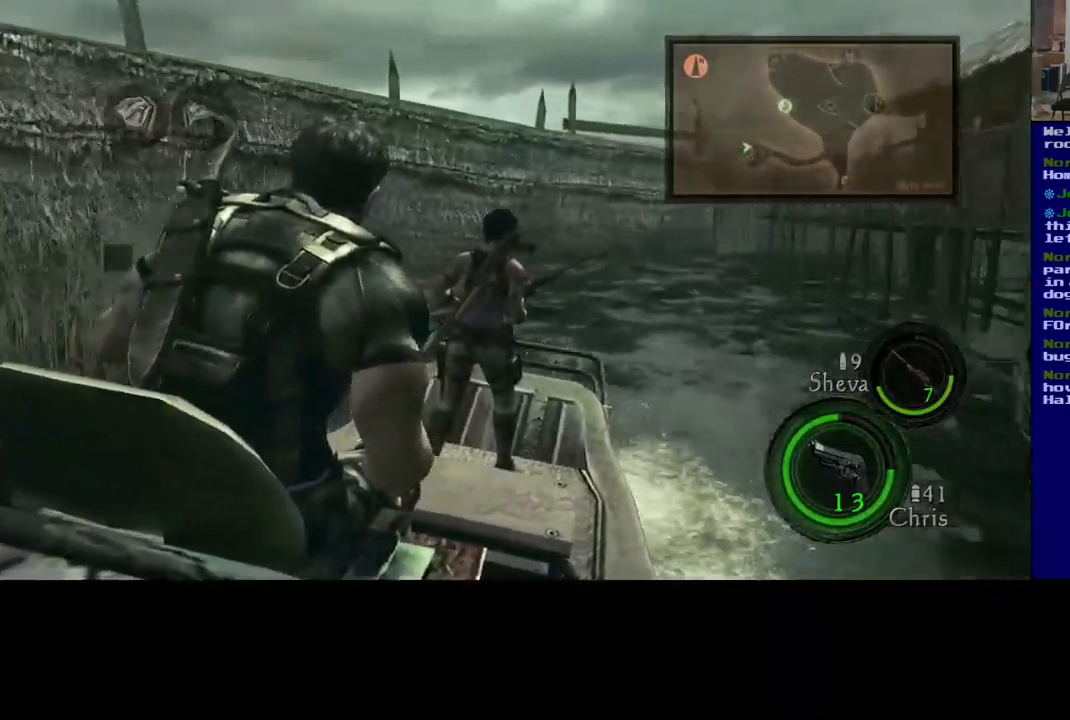
{"buttons": ["R2"], "left_stick": "center", "right_stick": "center", "events": [[84, "R2", "up"], [100, "left_stick", "center"], [184, "R2", "down"]]}
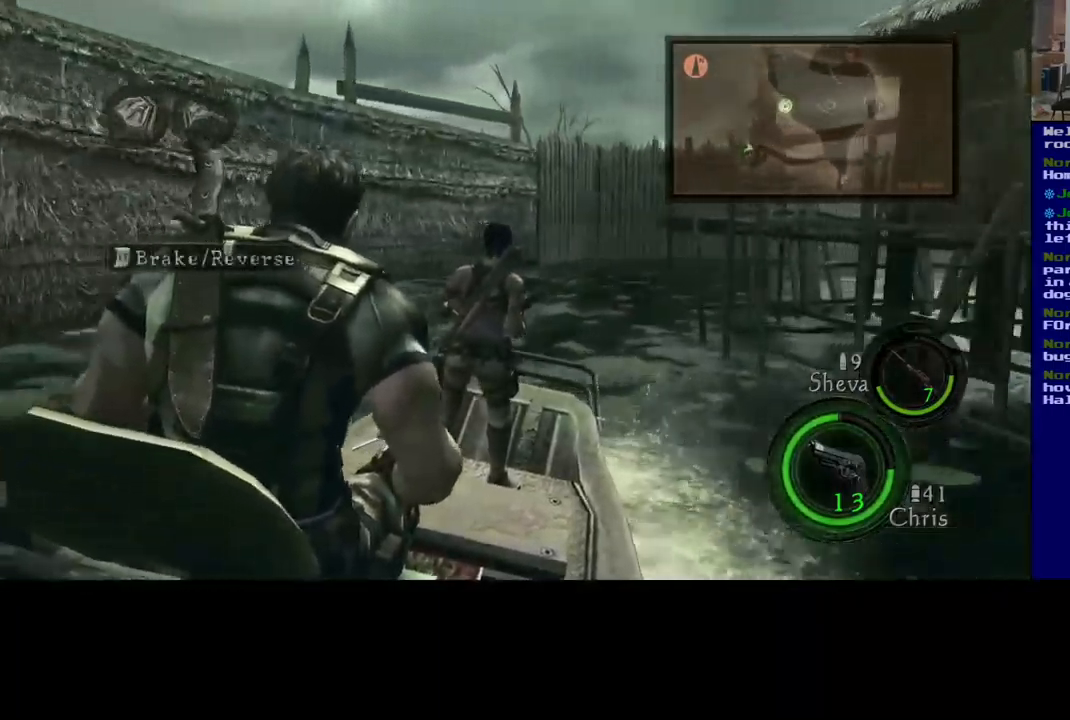
{"buttons": [], "left_stick": "down-right", "right_stick": "center", "events": [[350, "R2", "up"], [350, "left_stick", "down-right"]]}
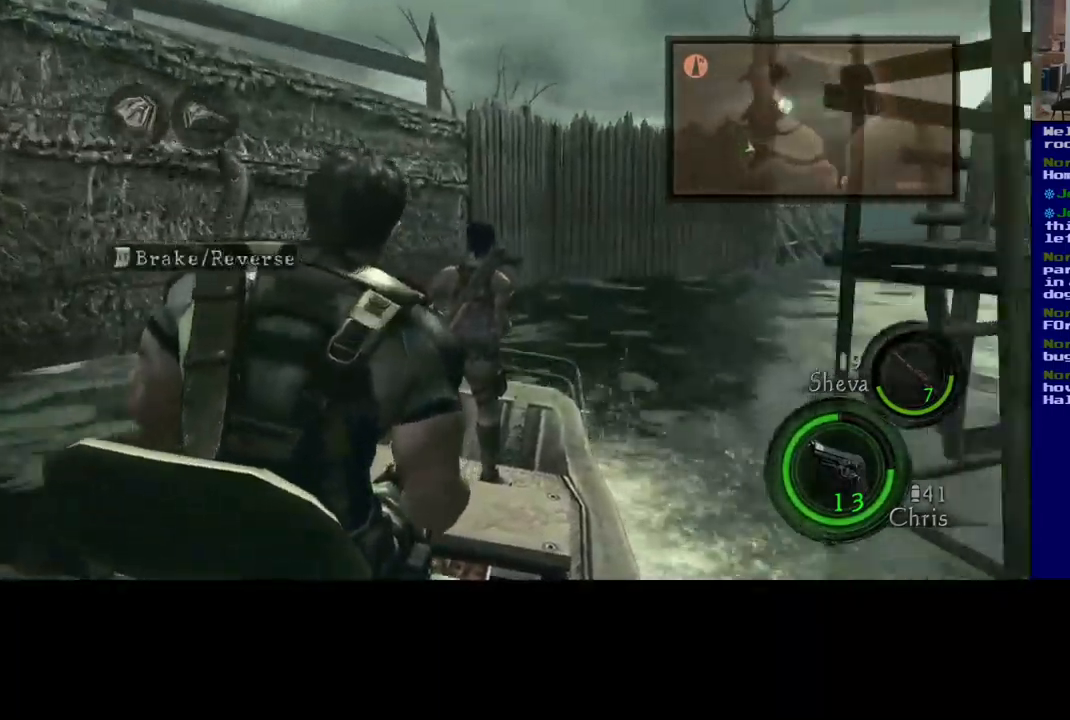
{"buttons": [], "left_stick": "down-right", "right_stick": "center", "events": []}
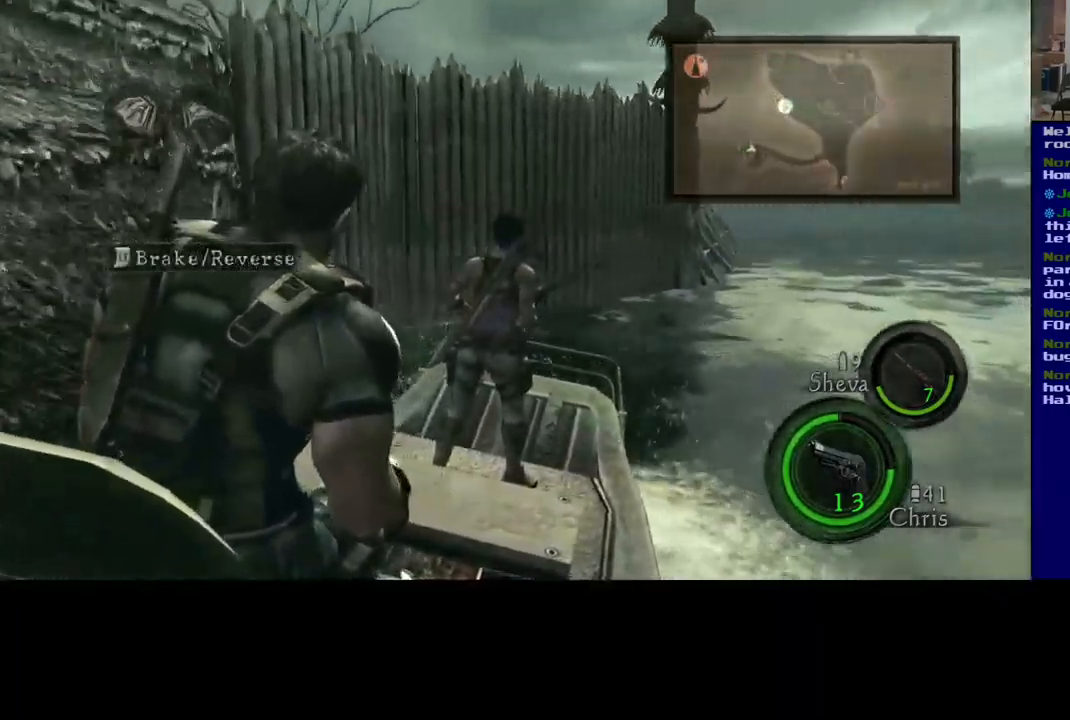
{"buttons": ["R2"], "left_stick": "center", "right_stick": "center", "events": [[350, "R2", "down"], [384, "left_stick", "center"]]}
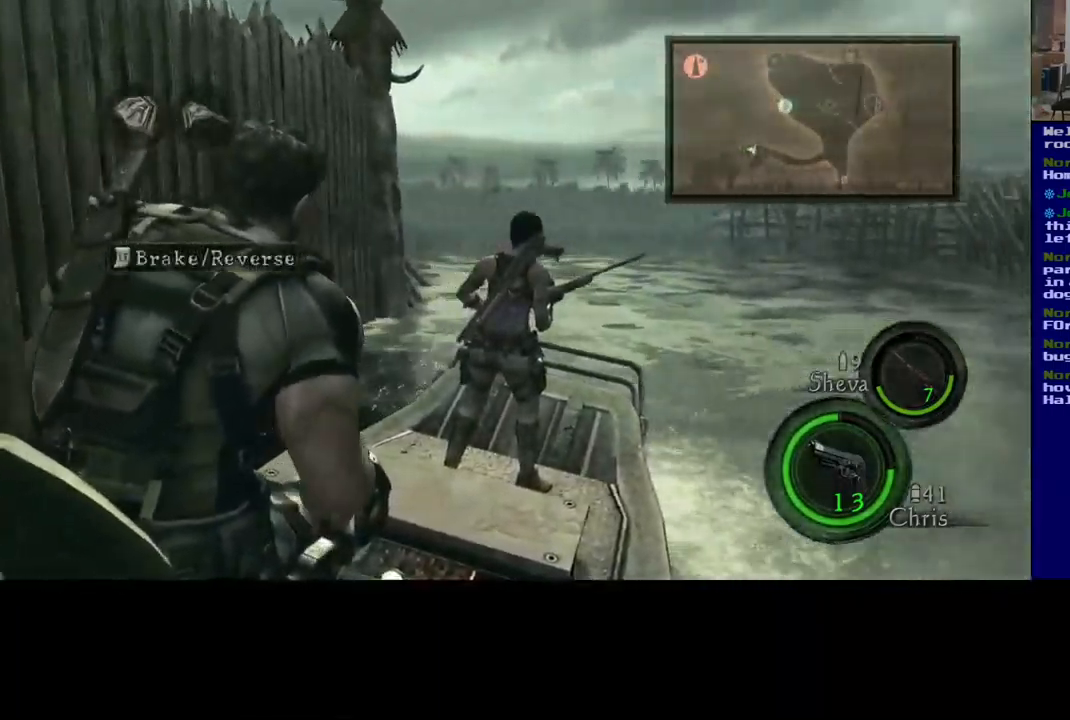
{"buttons": ["R2"], "left_stick": "left", "right_stick": "center", "events": [[167, "left_stick", "left"]]}
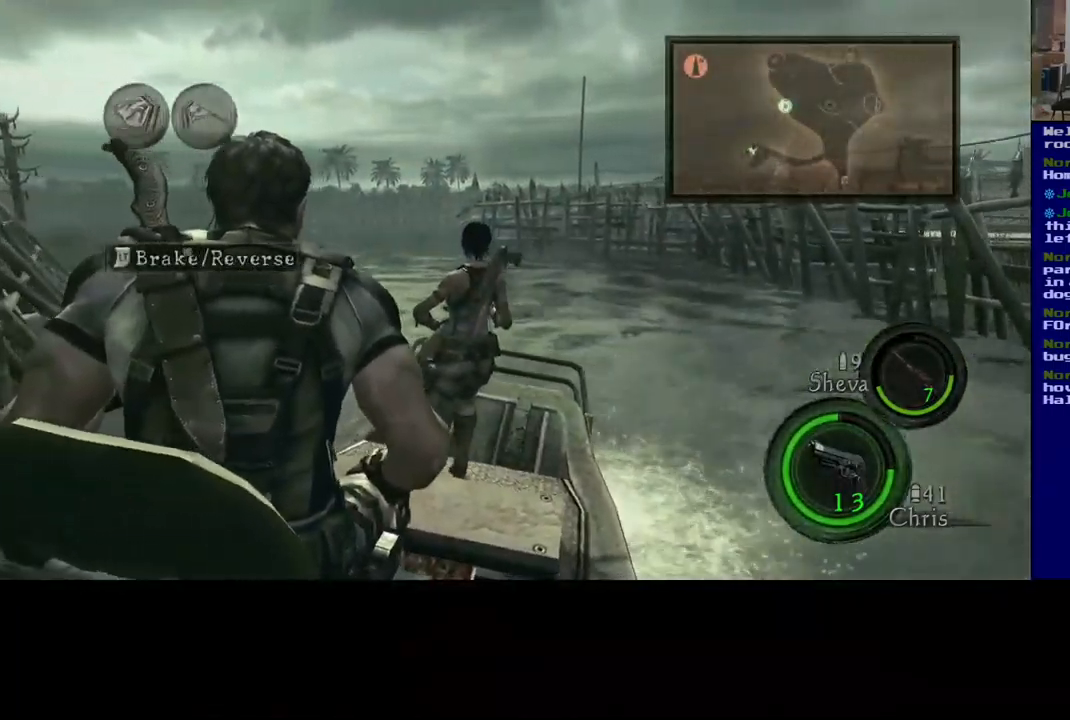
{"buttons": ["R2"], "left_stick": "left", "right_stick": "center", "events": [[367, "R2", "up"], [500, "R2", "down"]]}
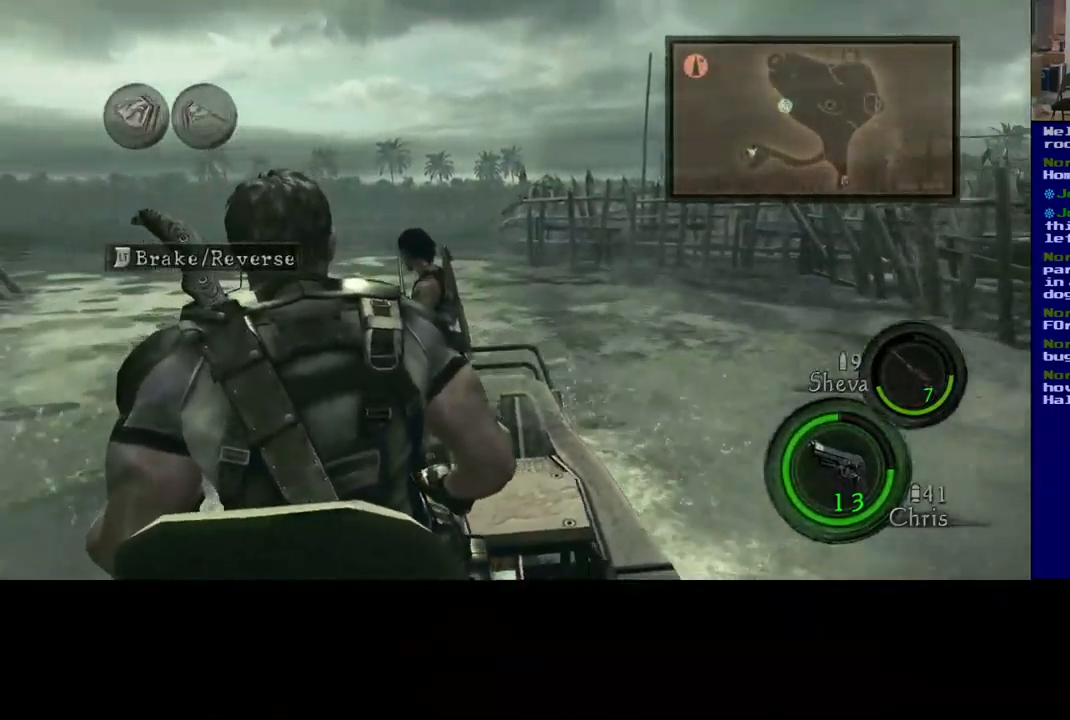
{"buttons": ["R2"], "left_stick": "center", "right_stick": "center", "events": [[117, "left_stick", "center"]]}
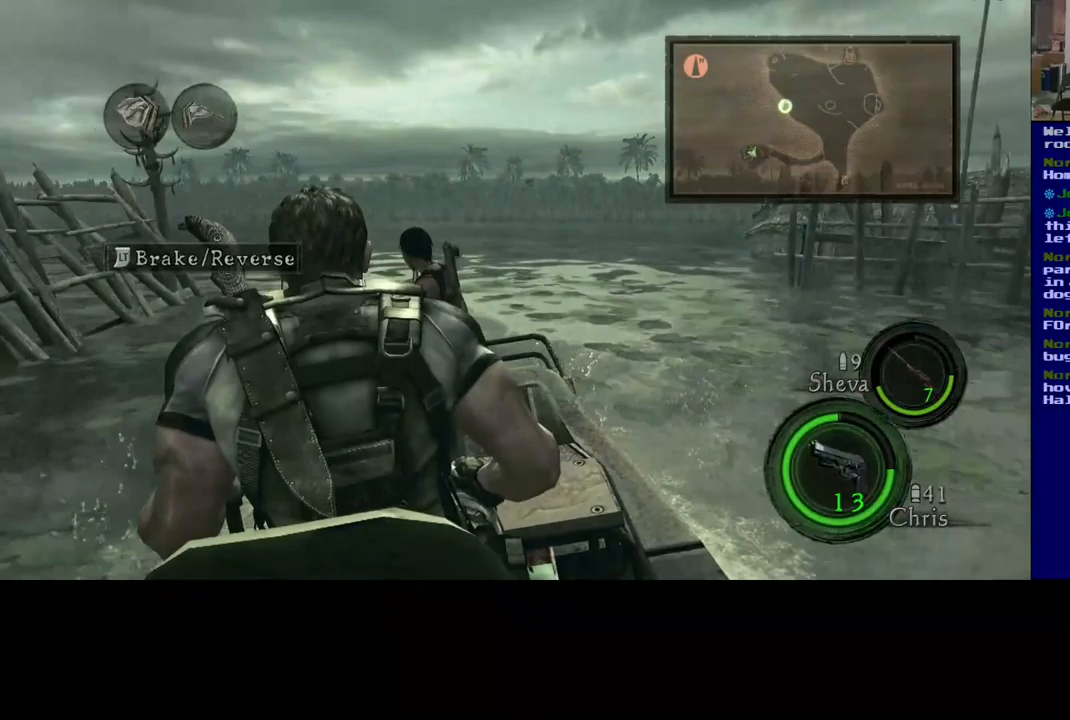
{"buttons": ["R2"], "left_stick": "center", "right_stick": "center", "events": [[67, "left_stick", "left"], [217, "left_stick", "center"], [233, "R2", "up"], [367, "R2", "down"]]}
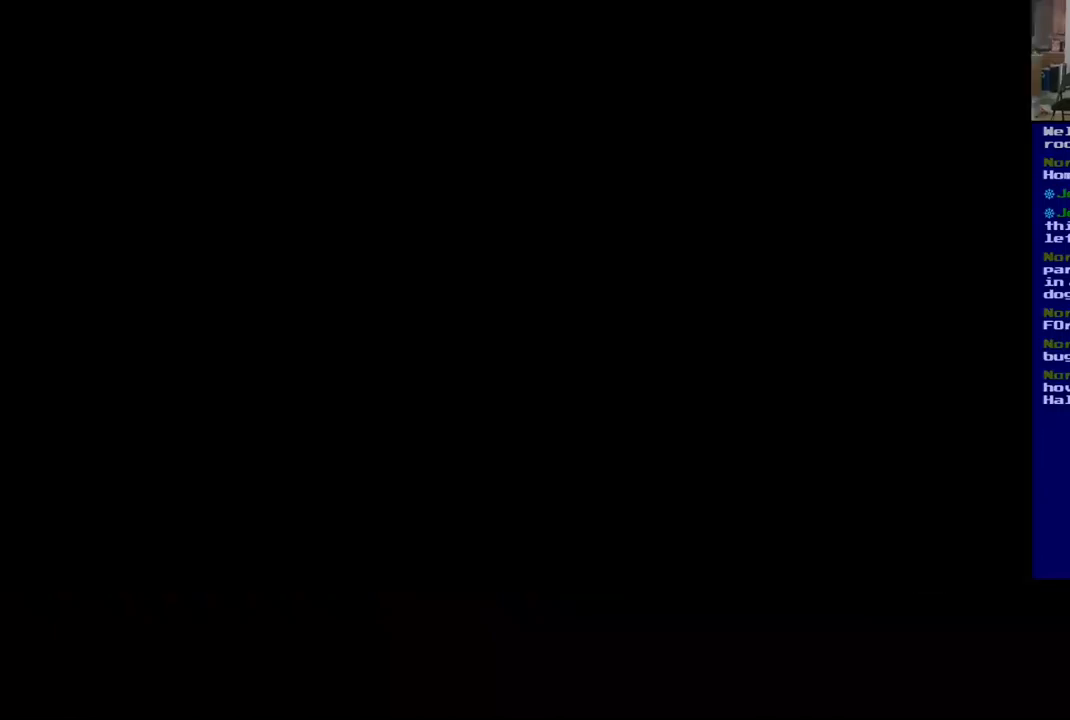
{"buttons": [], "left_stick": "center", "right_stick": "center", "events": [[317, "R2", "up"]]}